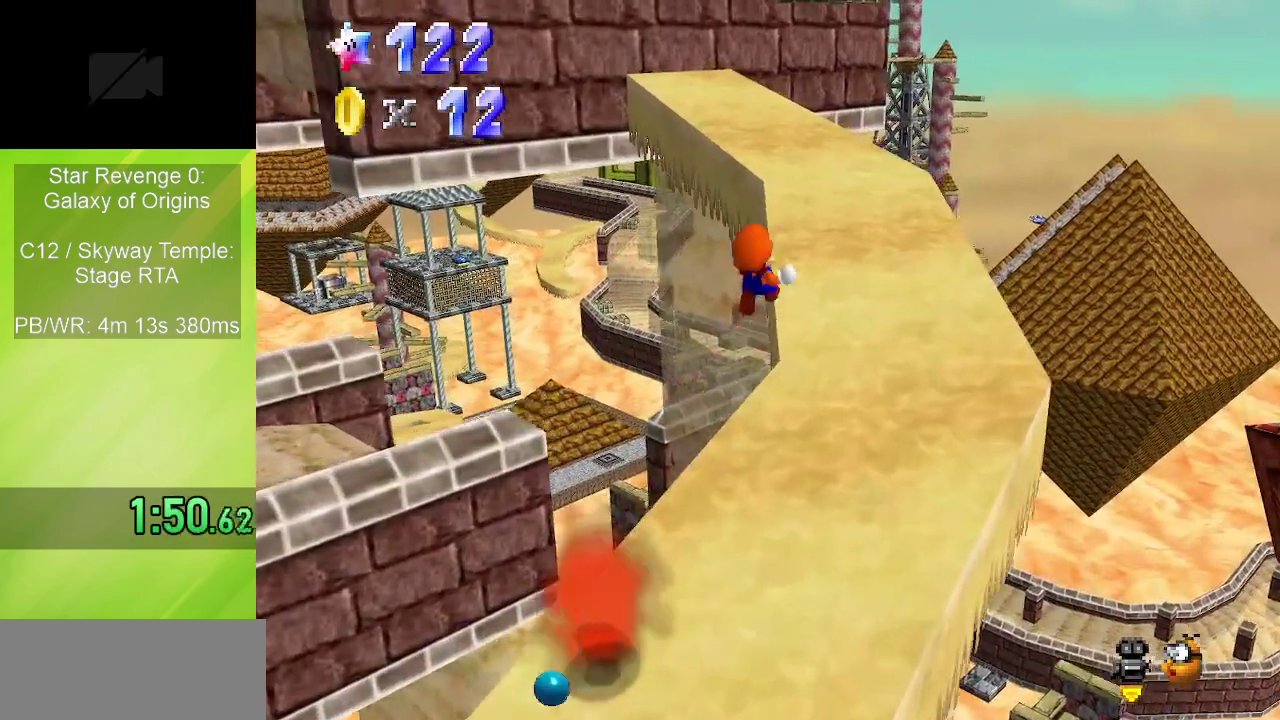
Gameplay with a controller (Nintendo layout); each line is a JSON object with the inputs held at the frame after it (dt_ms = milliseconds from this image to that frame). "events" lists button and stick changes between this image and that frame as [ms after this image, input, new state], when the widget could be followed in between. Not read: L3 R3.
{"dt_ms": 300, "buttons": ["C_RIGHT"], "left_stick": "up-right", "events": [[17, "Z", "up"], [83, "C_RIGHT", "up"], [300, "C_RIGHT", "down"]]}
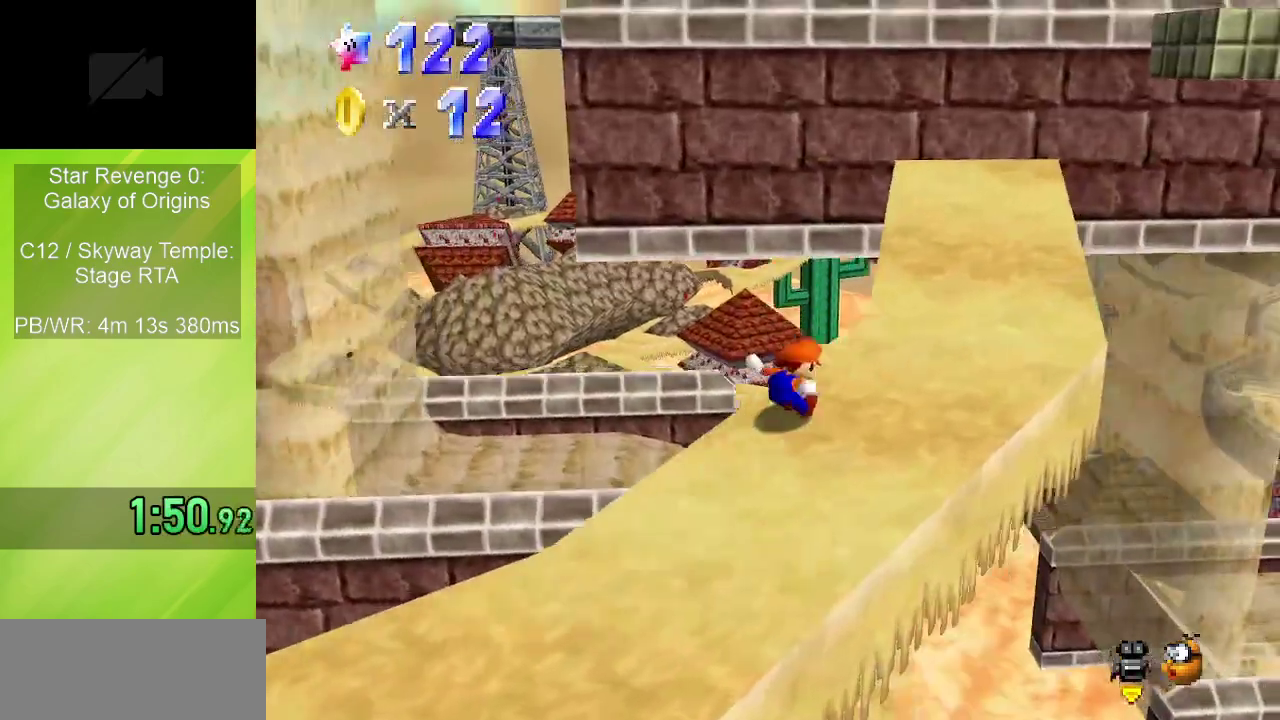
{"dt_ms": 400, "buttons": [], "left_stick": "up-right", "events": [[117, "C_RIGHT", "up"]]}
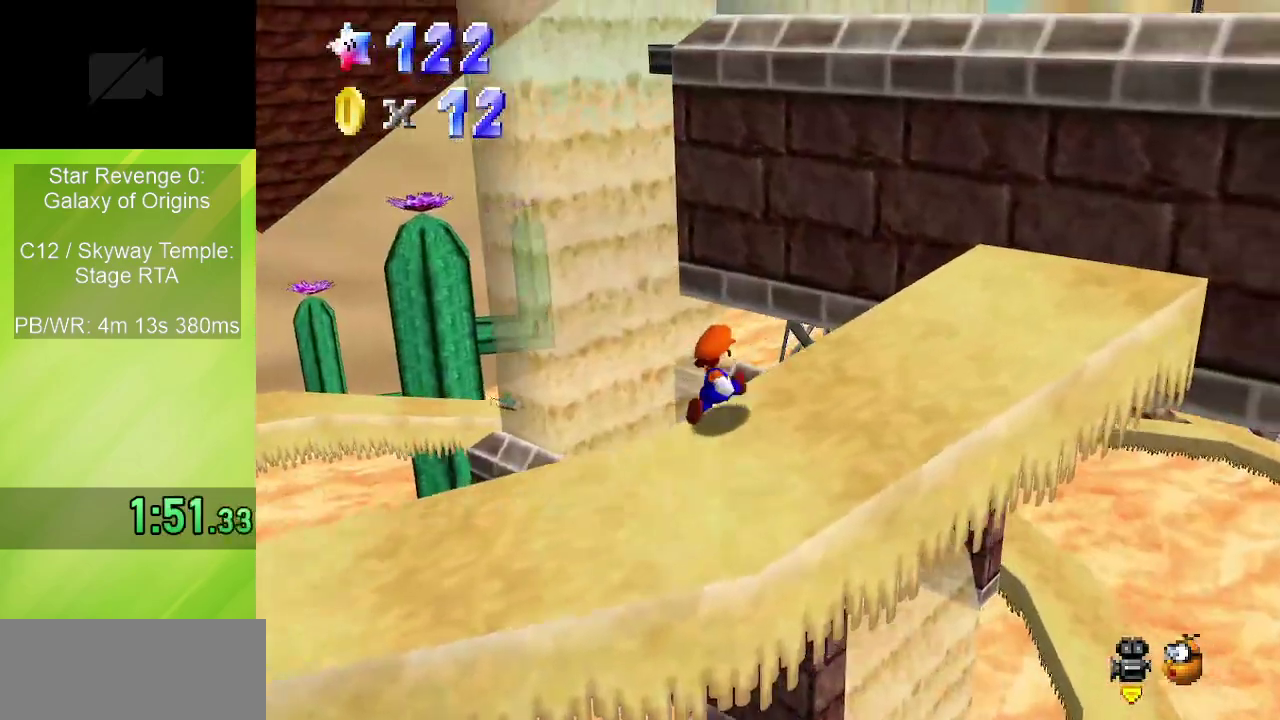
{"dt_ms": 600, "buttons": [], "left_stick": "up-left", "events": [[417, "left_stick", "down-right"], [533, "left_stick", "up-left"]]}
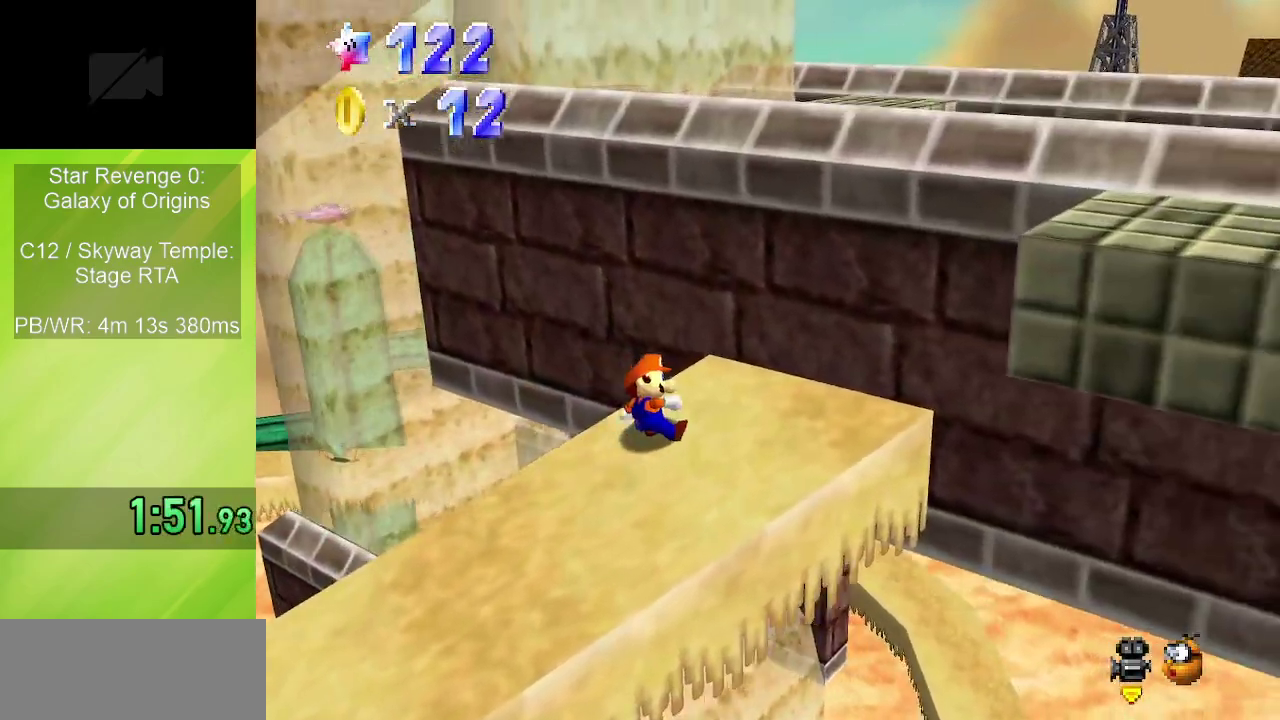
{"dt_ms": 600, "buttons": ["A"], "left_stick": "up-left", "events": [[133, "left_stick", "up"], [317, "A", "down"], [450, "left_stick", "up-left"]]}
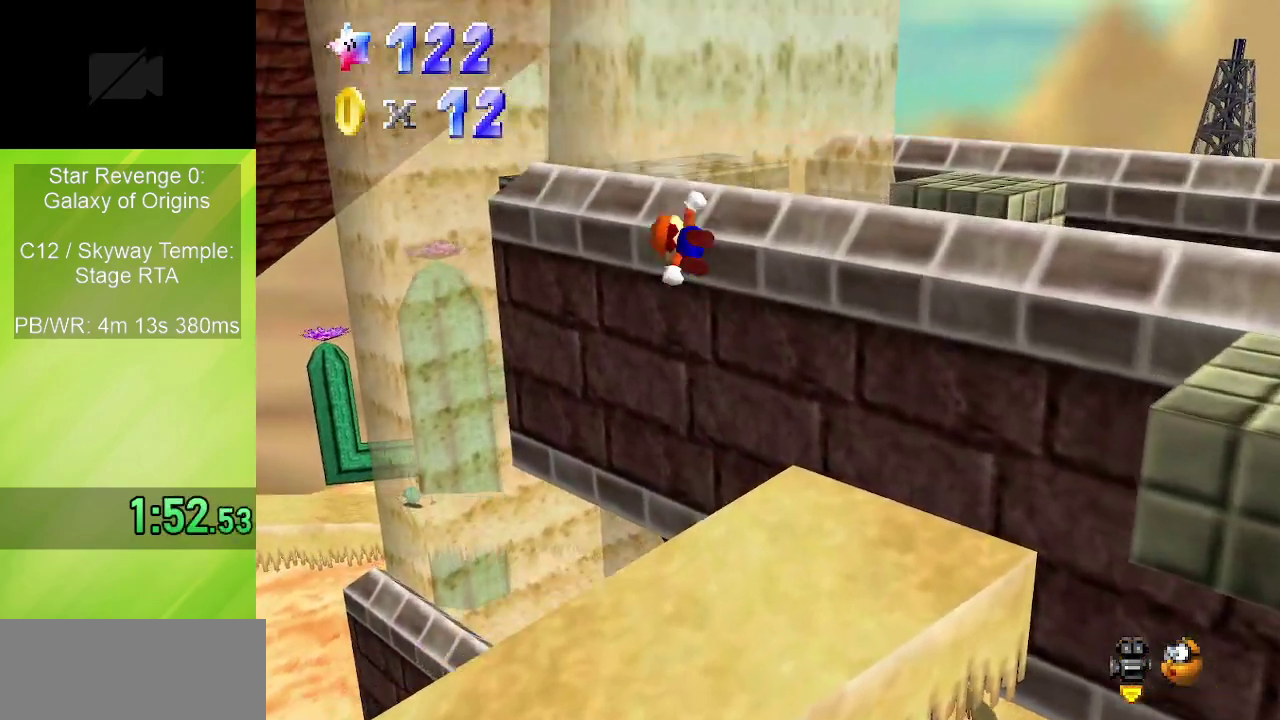
{"dt_ms": 400, "buttons": [], "left_stick": "up", "events": [[100, "A", "up"], [400, "left_stick", "up"]]}
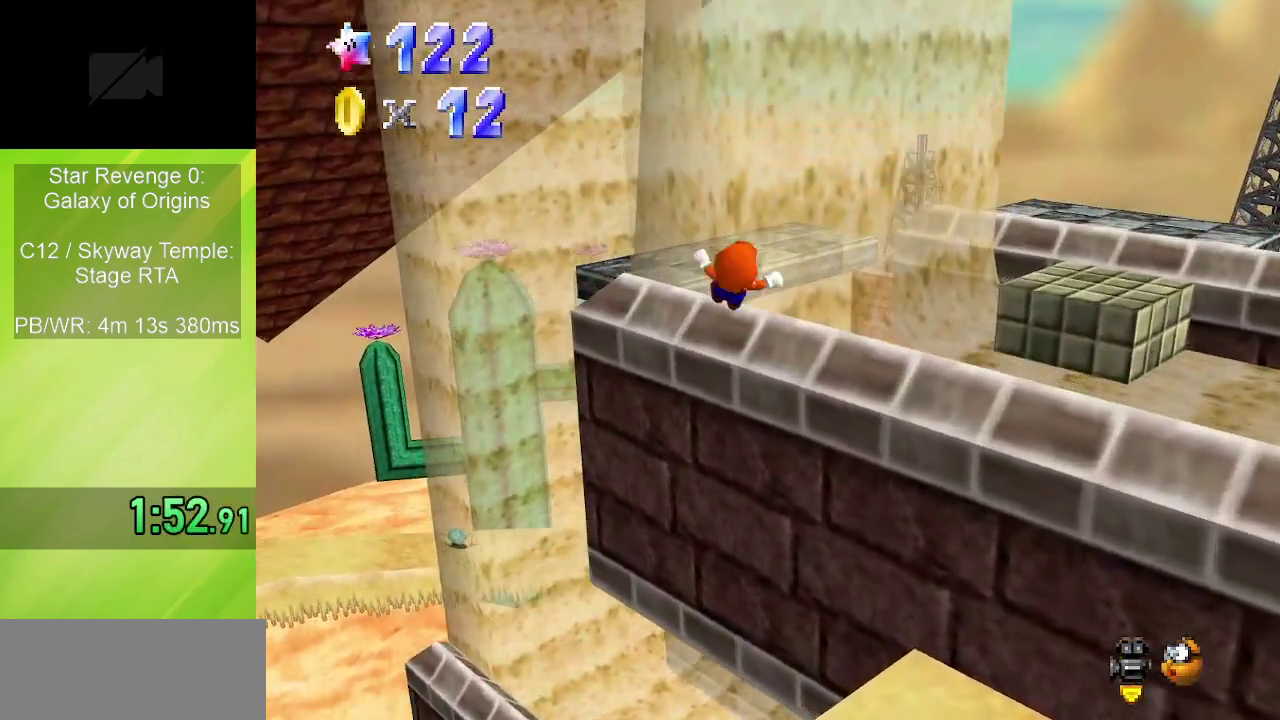
{"dt_ms": 300, "buttons": ["A", "B"], "left_stick": "up-right", "events": [[167, "A", "down"], [183, "B", "down"], [283, "left_stick", "up-right"]]}
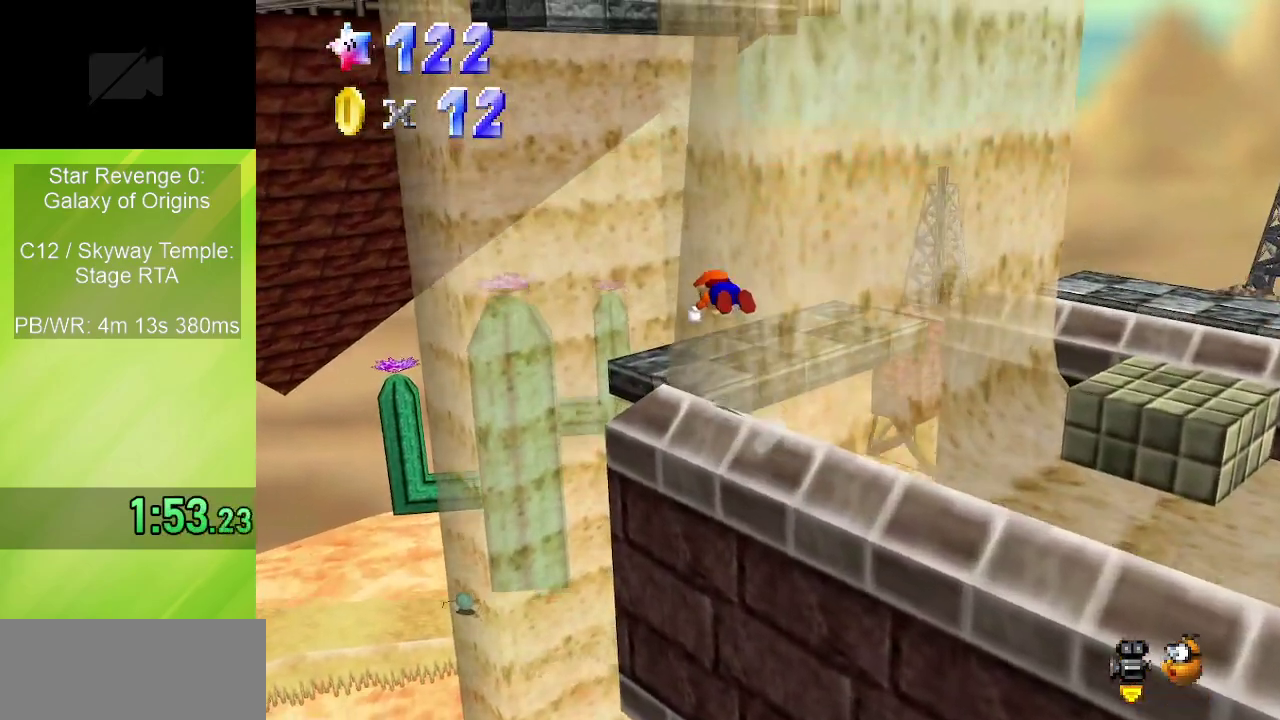
{"dt_ms": 800, "buttons": ["A", "B"], "left_stick": "right", "events": [[67, "A", "up"], [67, "B", "up"], [250, "C_LEFT", "down"], [283, "left_stick", "right"], [383, "C_LEFT", "up"], [750, "B", "down"], [767, "A", "down"]]}
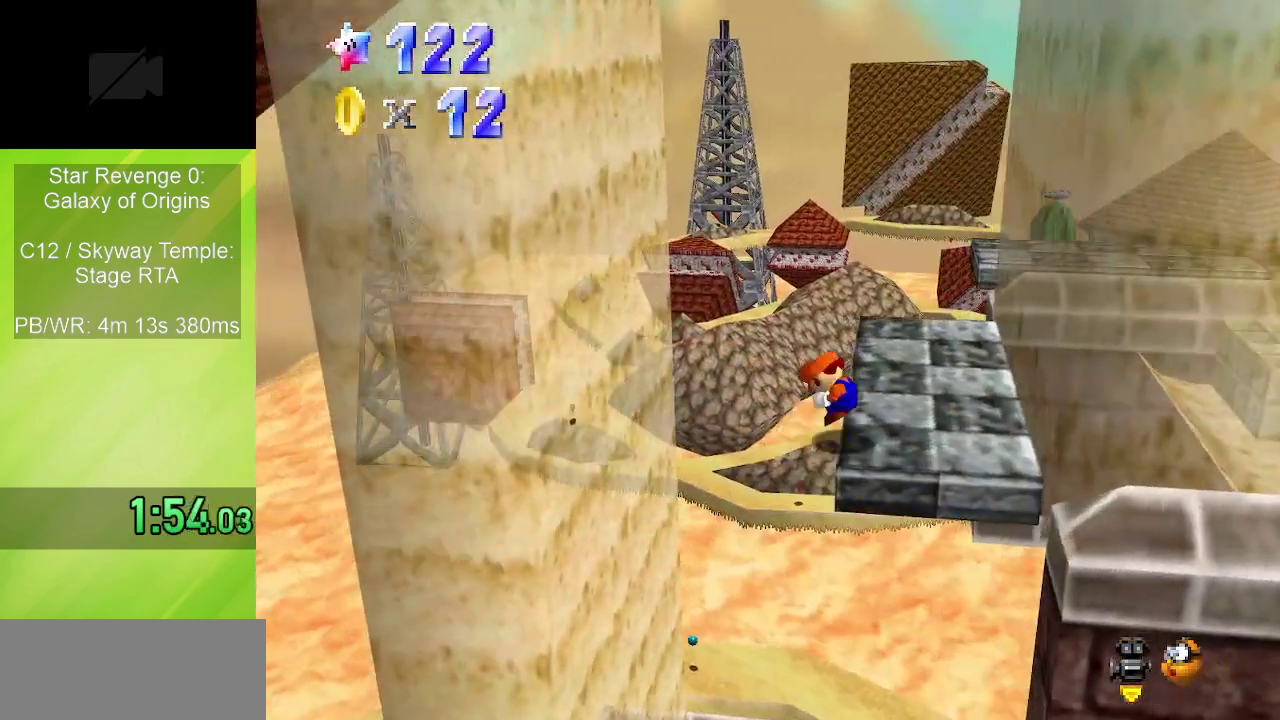
{"dt_ms": 400, "buttons": [], "left_stick": "right", "events": [[33, "B", "up"], [183, "A", "up"]]}
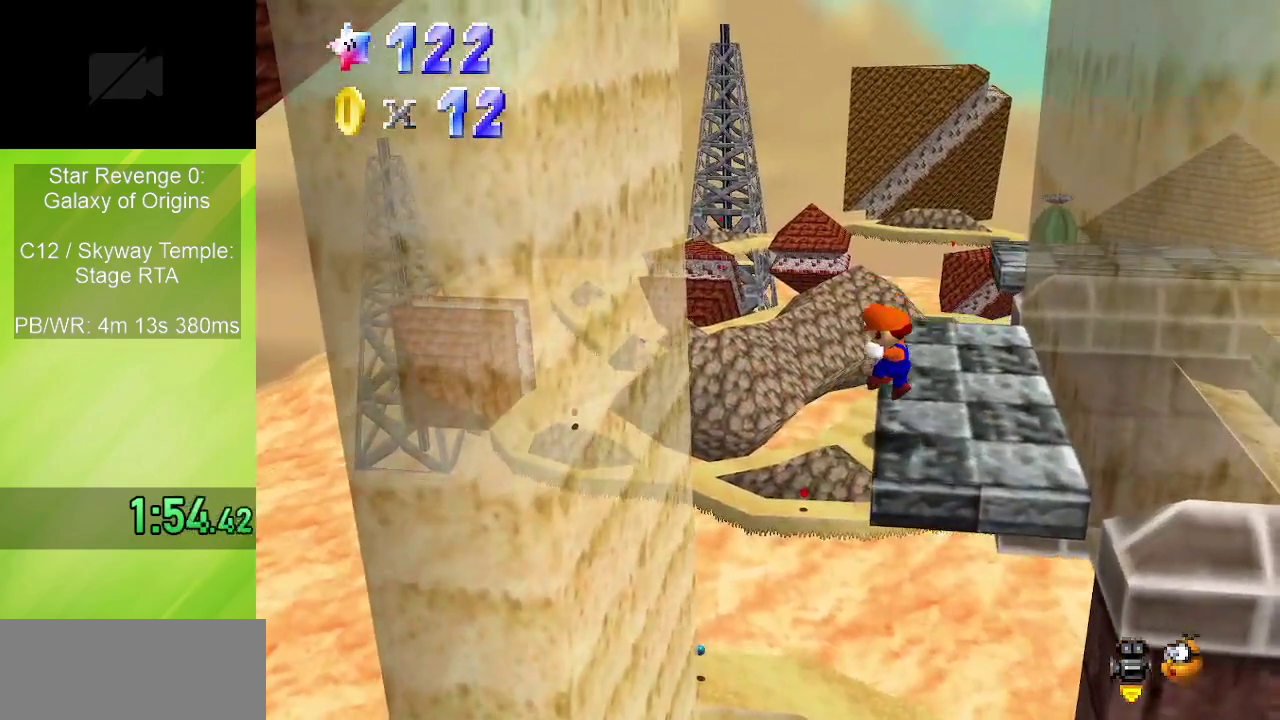
{"dt_ms": 300, "buttons": [], "left_stick": "up", "events": [[33, "left_stick", "center"], [217, "left_stick", "up"]]}
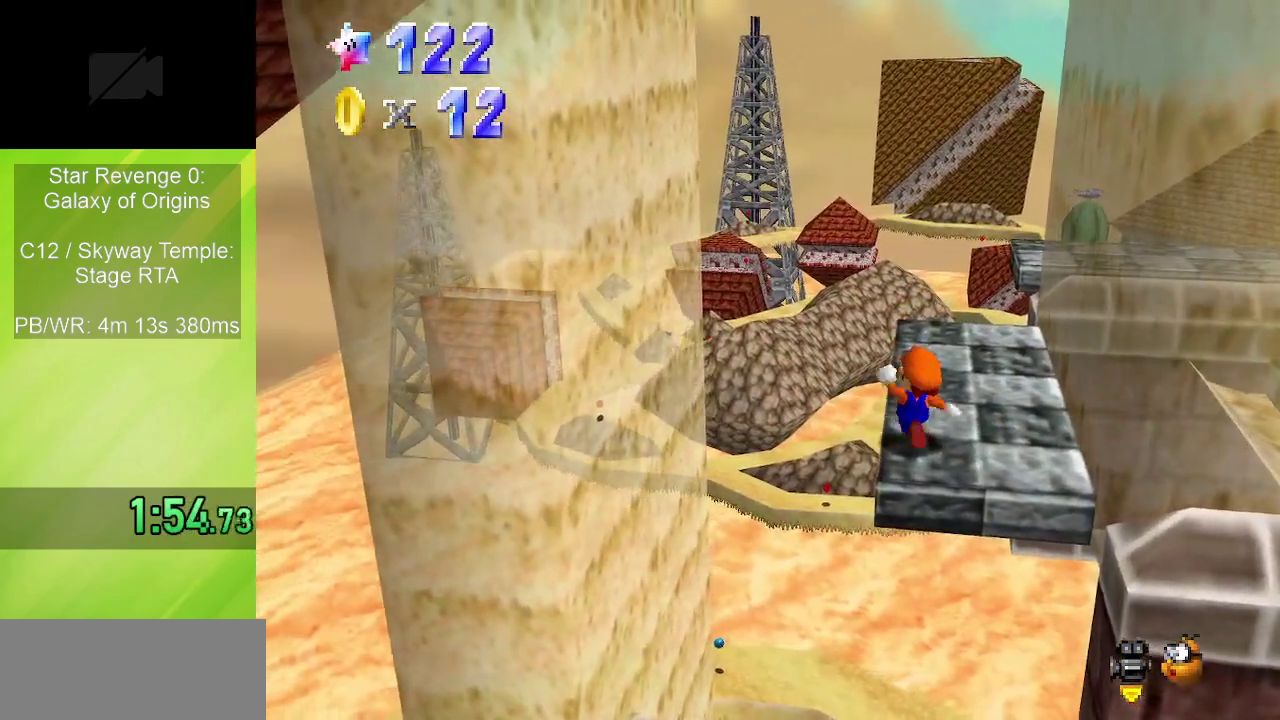
{"dt_ms": 600, "buttons": [], "left_stick": "up-left", "events": [[33, "left_stick", "up-right"], [467, "left_stick", "up"], [550, "left_stick", "up-left"]]}
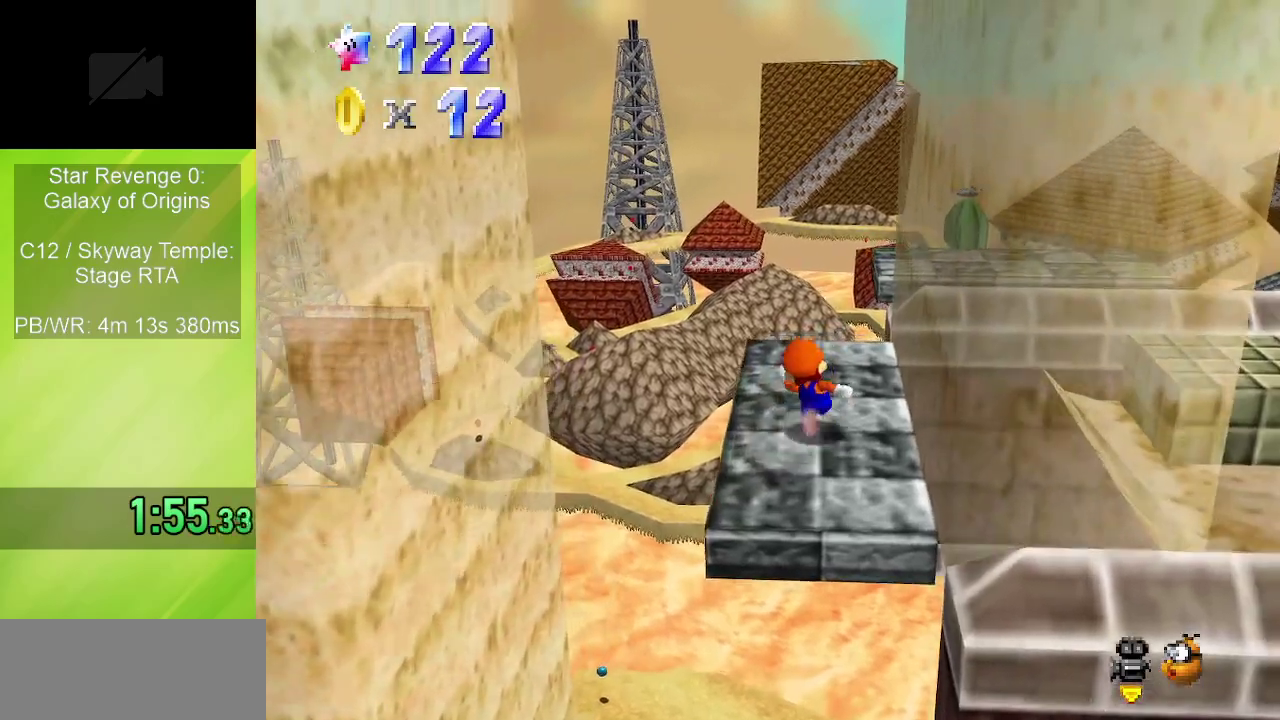
{"dt_ms": 600, "buttons": [], "left_stick": "right", "events": [[17, "left_stick", "left"], [183, "left_stick", "right"], [233, "A", "down"], [600, "A", "up"]]}
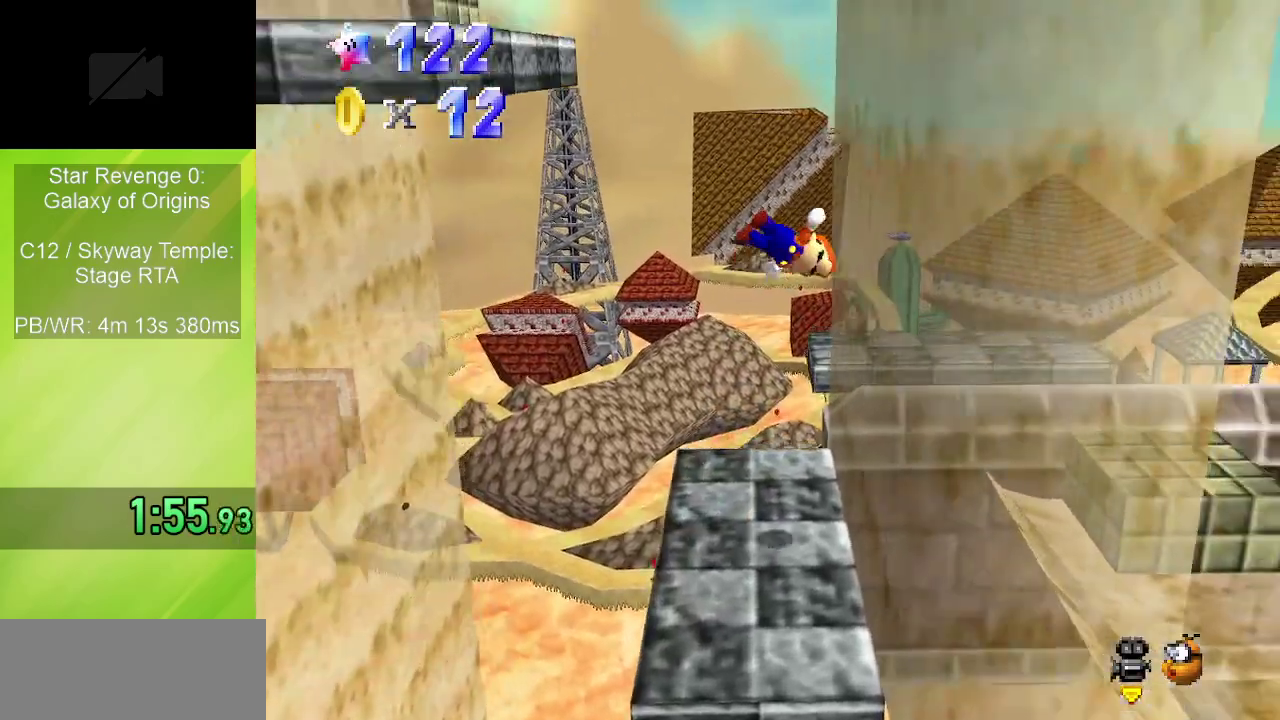
{"dt_ms": 300, "buttons": ["A"], "left_stick": "left", "events": [[133, "A", "down"], [200, "left_stick", "left"]]}
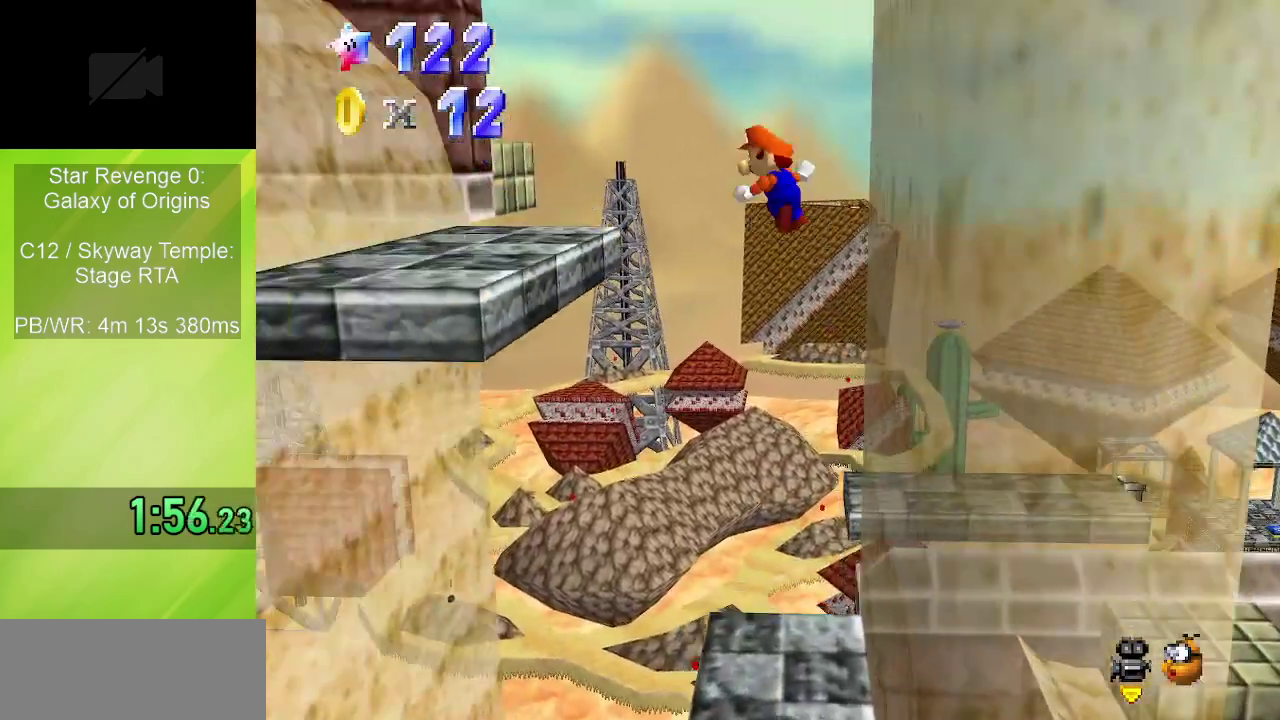
{"dt_ms": 700, "buttons": ["A"], "left_stick": "left", "events": [[33, "A", "up"], [467, "A", "down"]]}
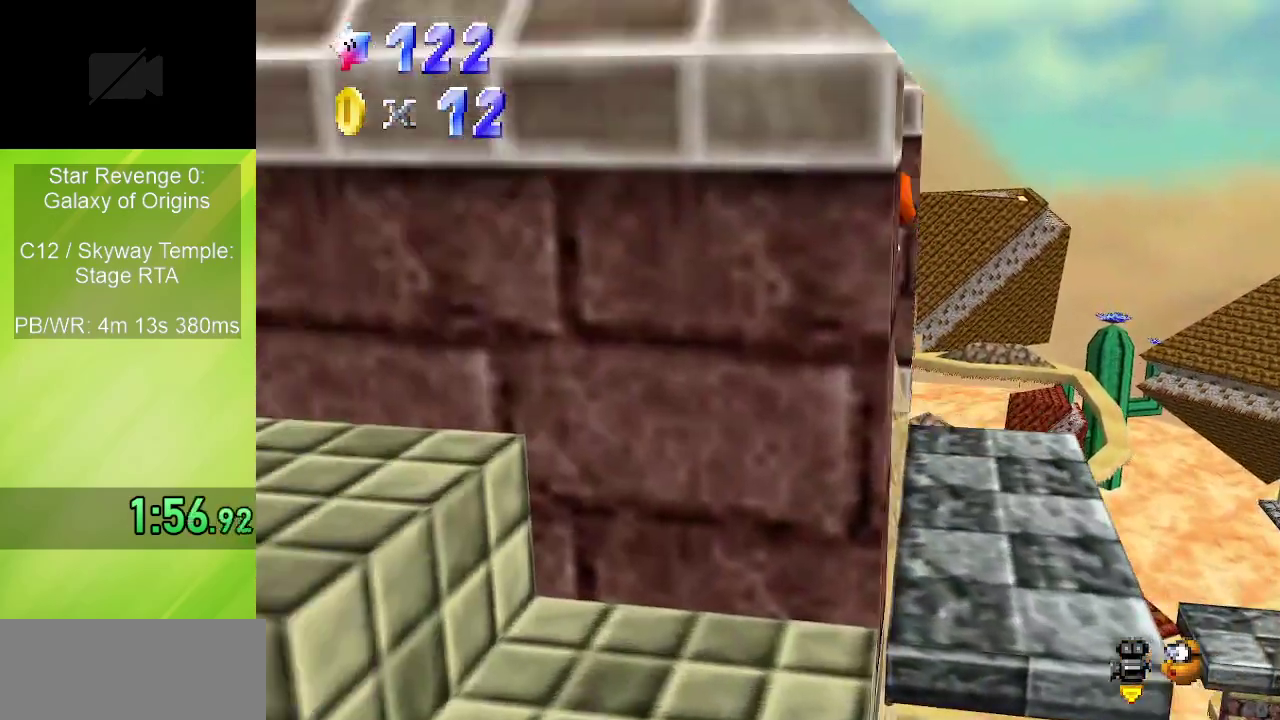
{"dt_ms": 500, "buttons": ["A"], "left_stick": "left", "events": [[183, "left_stick", "right"], [333, "B", "down"], [333, "left_stick", "left"], [467, "B", "up"]]}
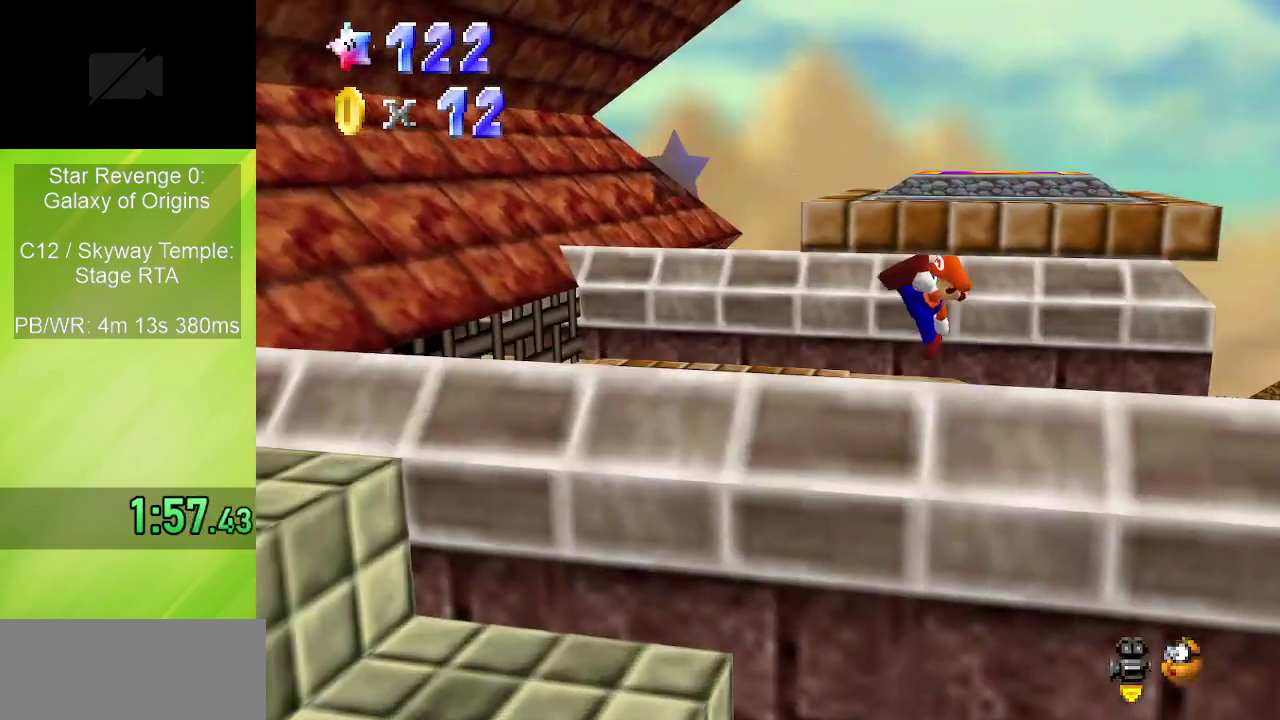
{"dt_ms": 500, "buttons": ["Z"], "left_stick": "center", "events": [[33, "A", "up"], [267, "A", "down"], [350, "A", "up"], [350, "left_stick", "center"], [383, "Z", "down"]]}
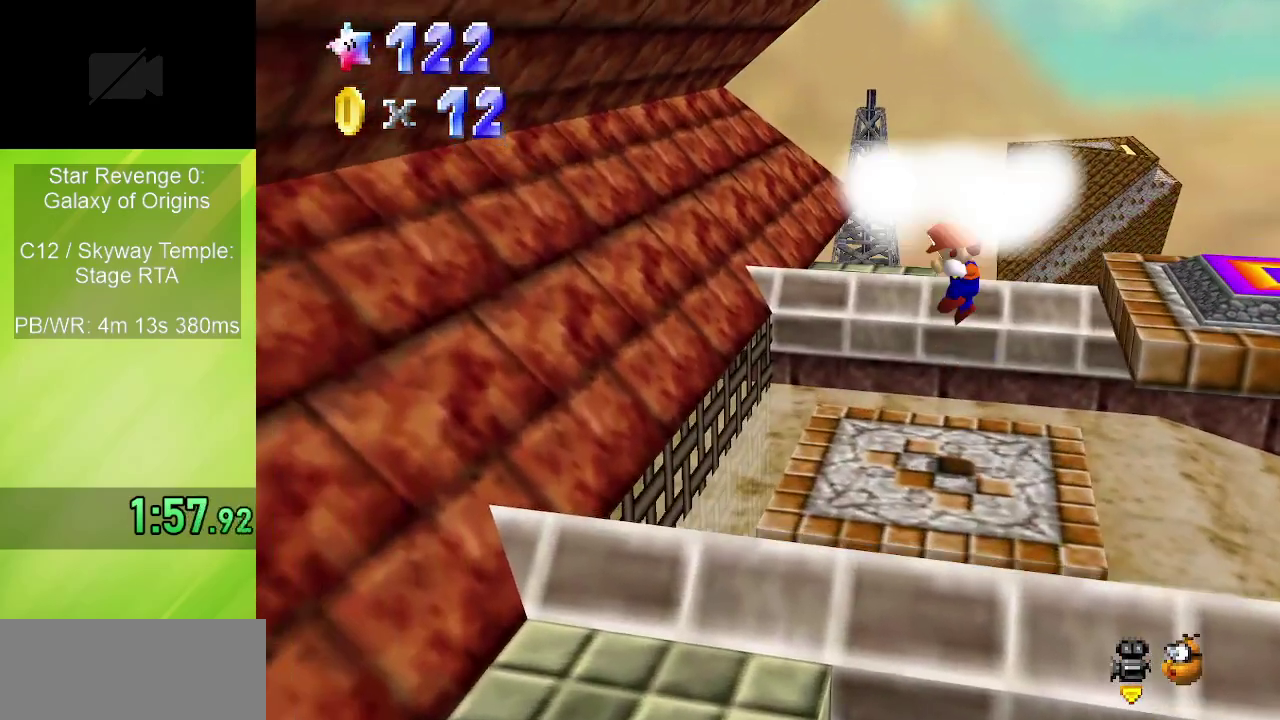
{"dt_ms": 500, "buttons": [], "left_stick": "center", "events": [[33, "Z", "up"]]}
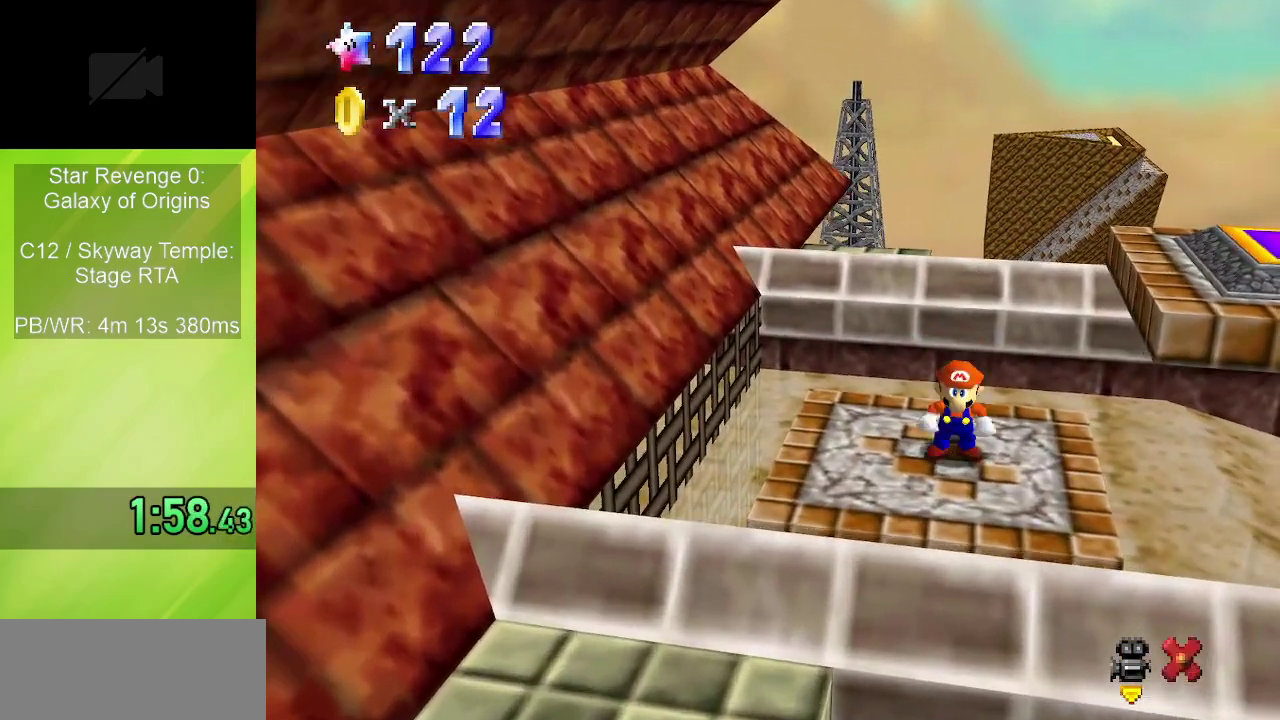
{"dt_ms": 400, "buttons": [], "left_stick": "center", "events": []}
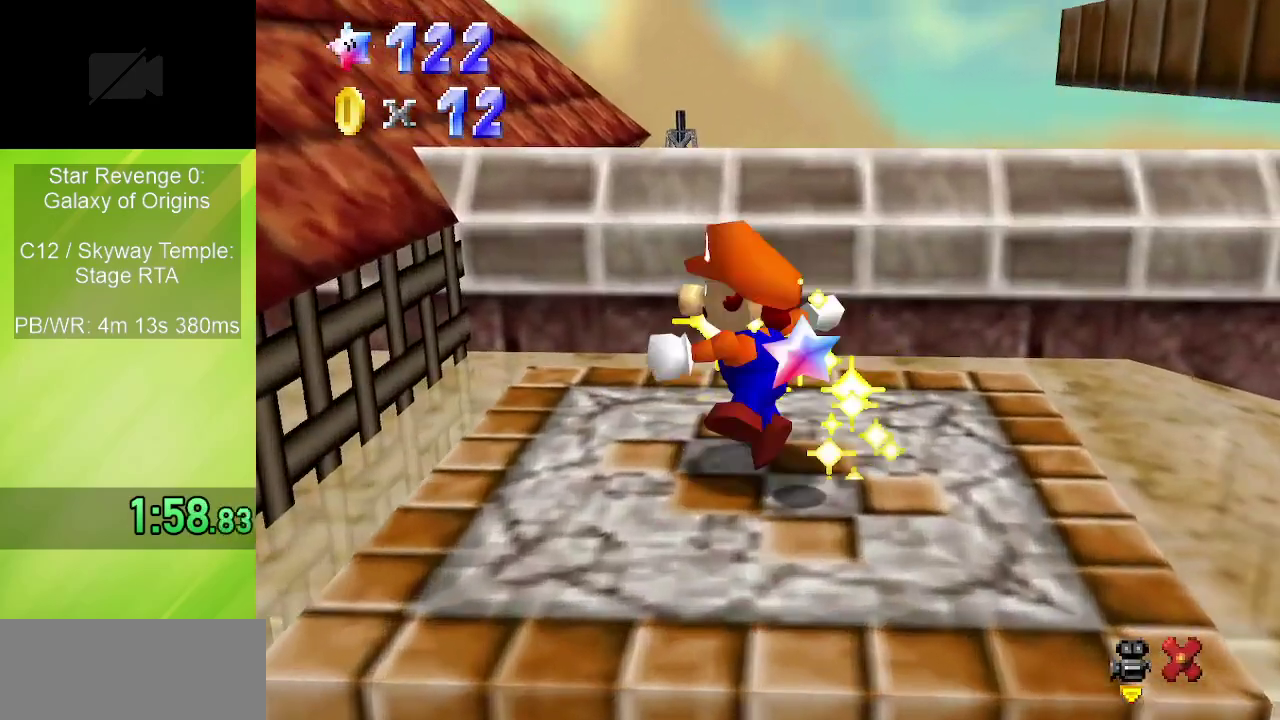
{"dt_ms": 600, "buttons": [], "left_stick": "center", "events": []}
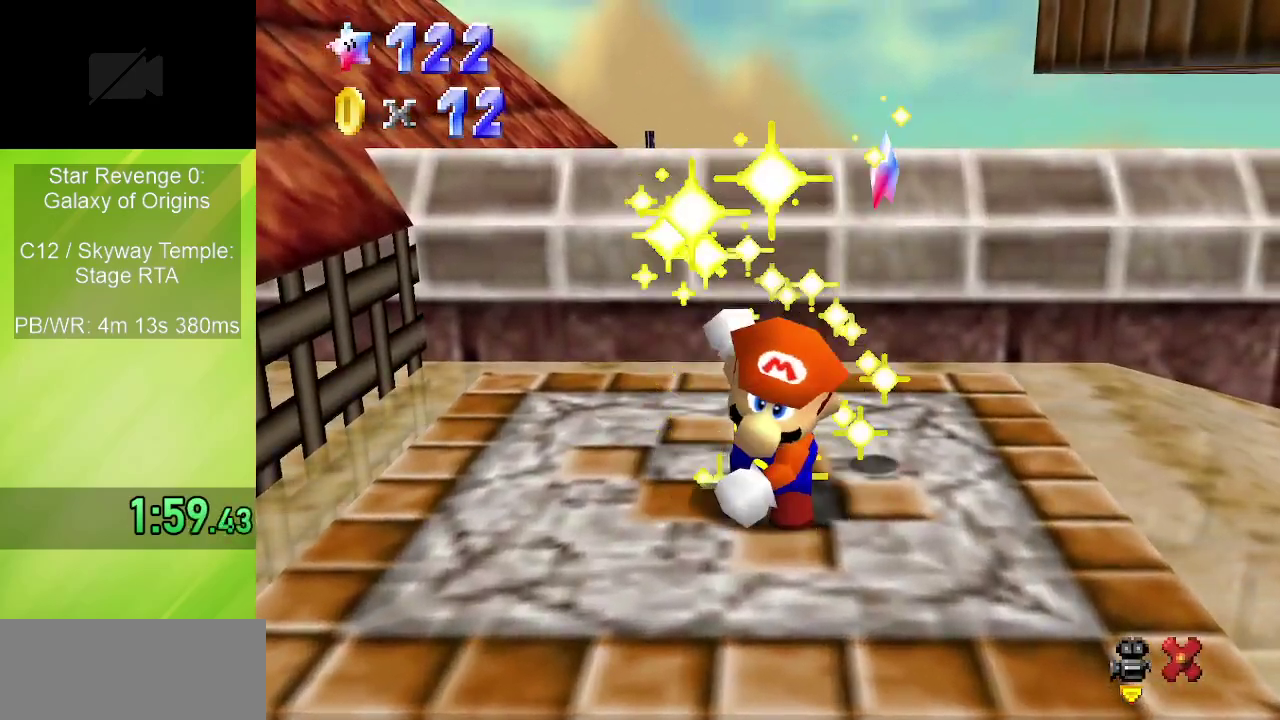
{"dt_ms": 500, "buttons": [], "left_stick": "center", "events": []}
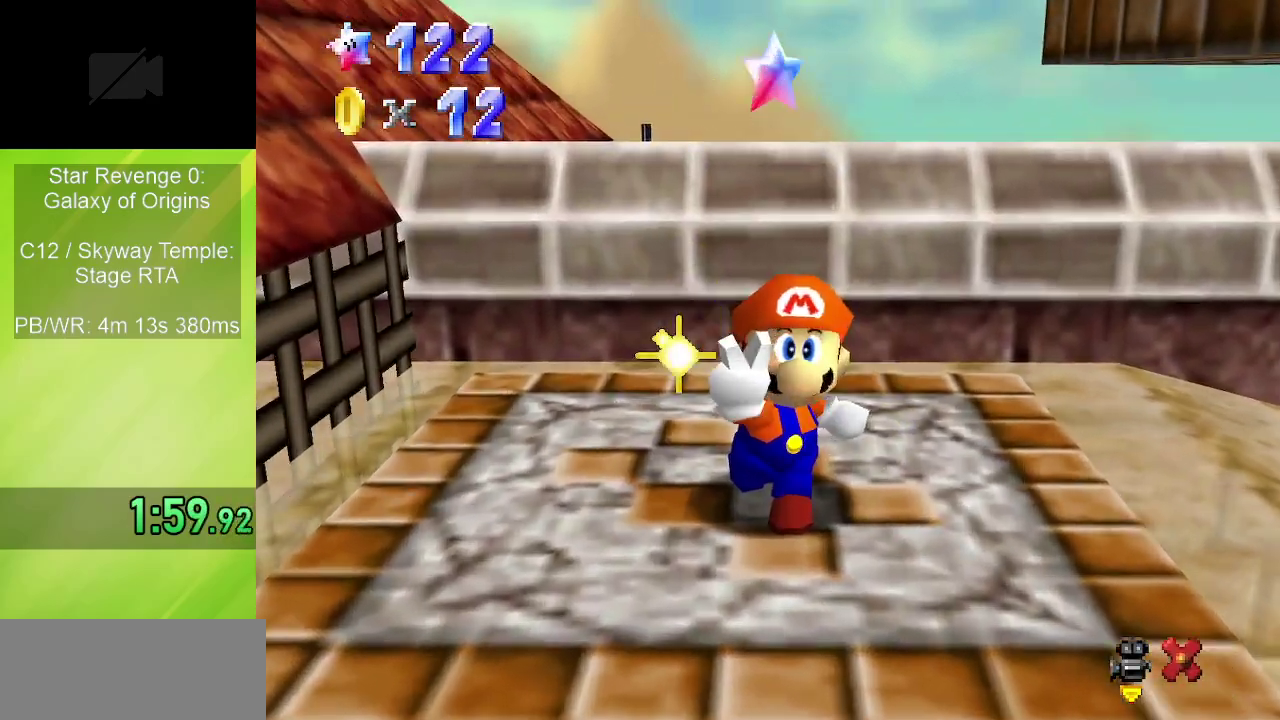
{"dt_ms": 500, "buttons": [], "left_stick": "center", "events": []}
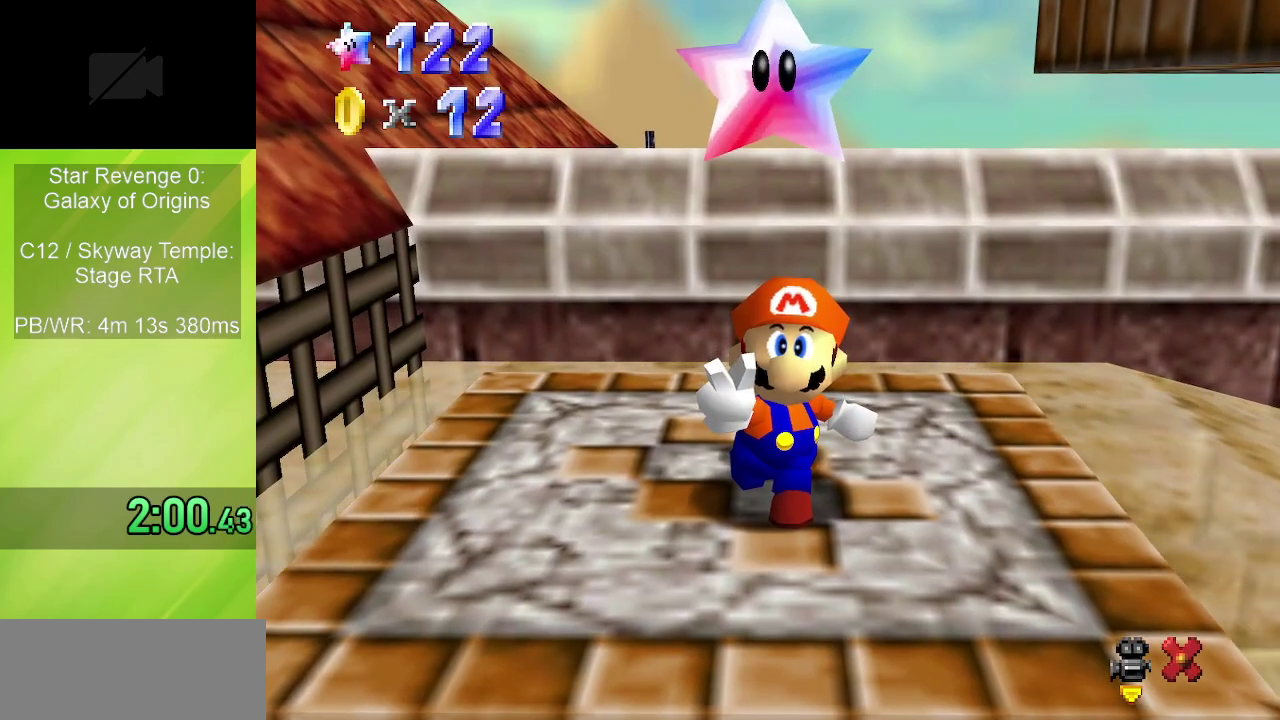
{"dt_ms": 500, "buttons": [], "left_stick": "center", "events": []}
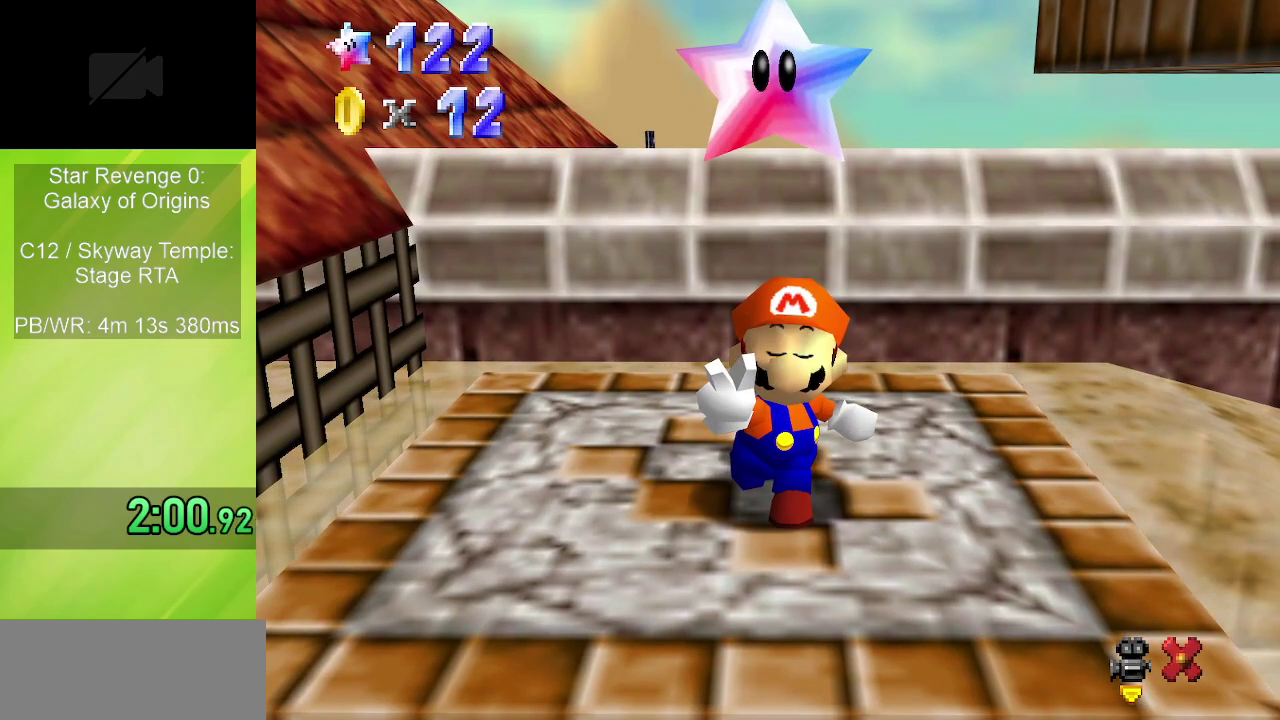
{"dt_ms": 500, "buttons": ["A"], "left_stick": "center", "events": [[500, "A", "down"]]}
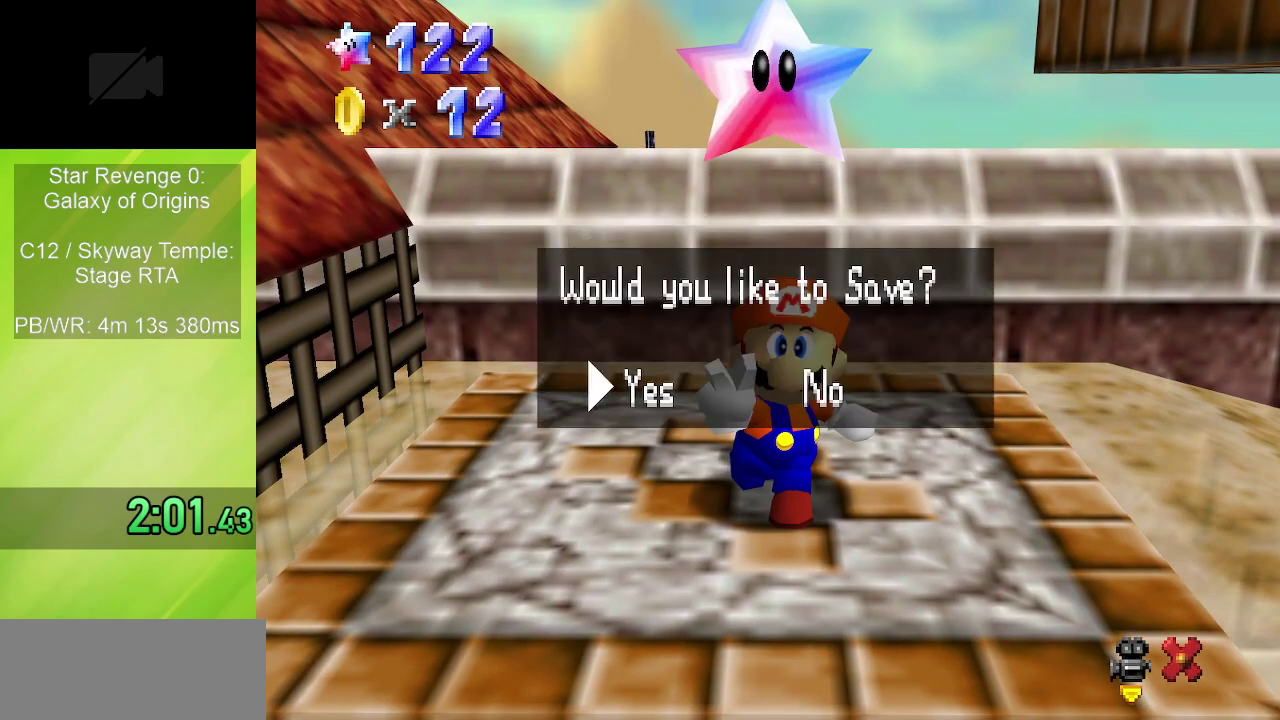
{"dt_ms": 400, "buttons": [], "left_stick": "down-right", "events": [[17, "B", "down"], [150, "B", "up"], [167, "A", "up"], [200, "left_stick", "down"], [383, "left_stick", "down-right"]]}
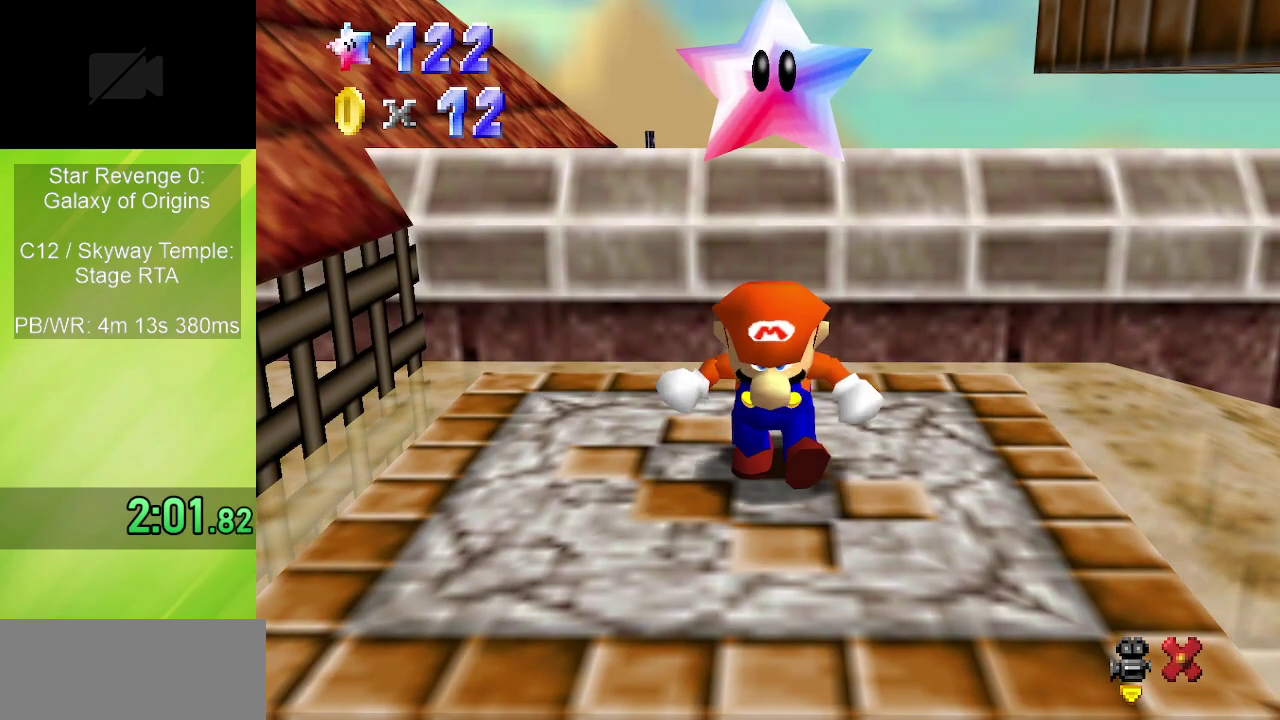
{"dt_ms": 600, "buttons": [], "left_stick": "right"}
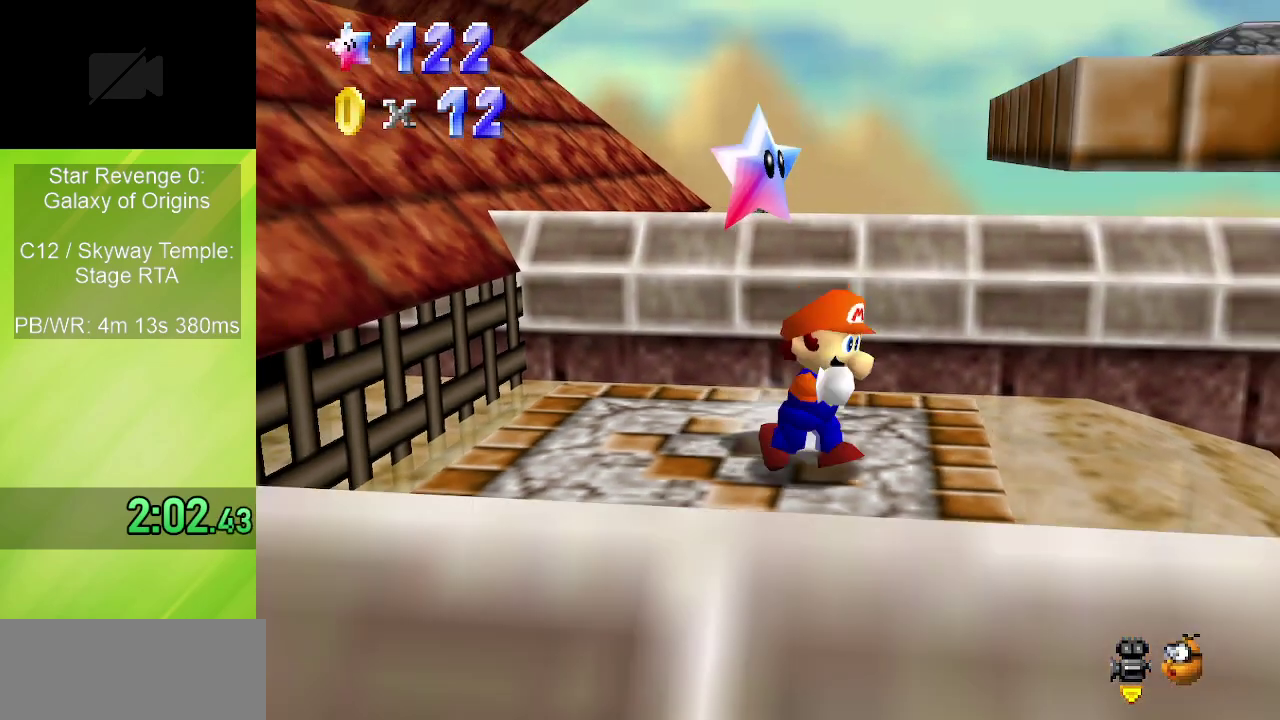
{"dt_ms": 300, "buttons": [], "left_stick": "up"}
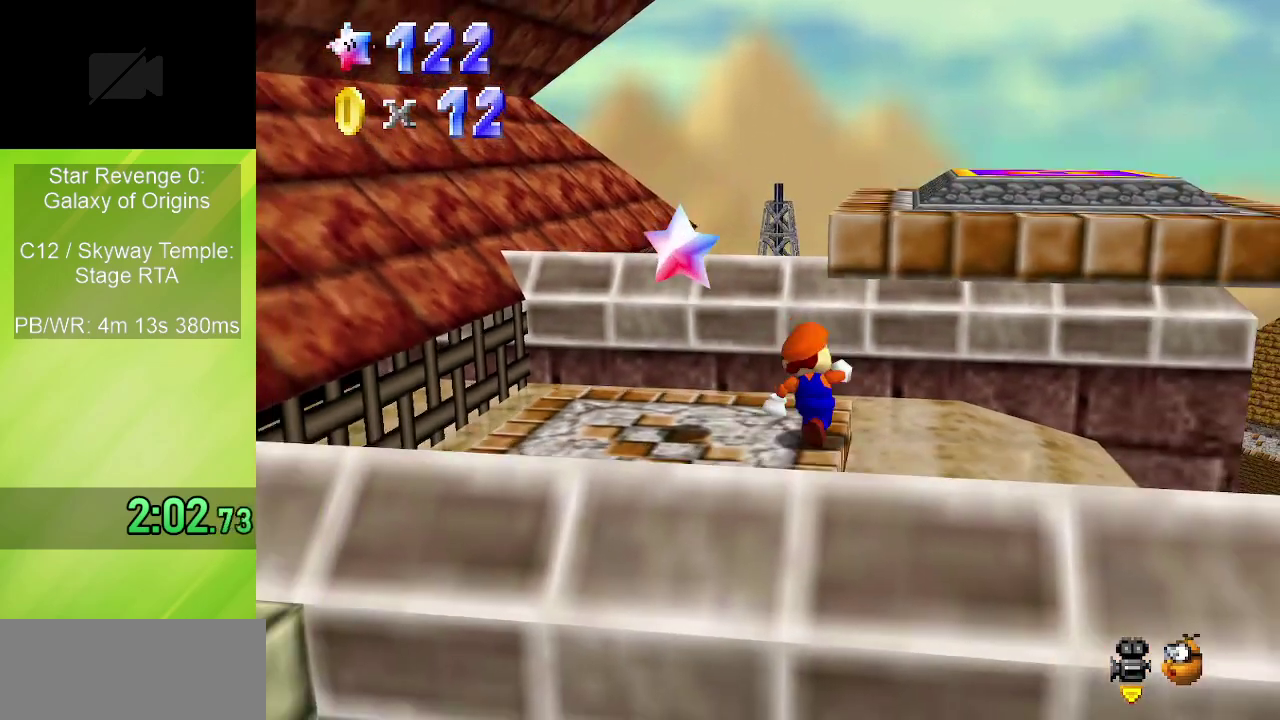
{"dt_ms": 600, "buttons": ["Z"], "left_stick": "up", "events": [[167, "Z", "down"], [217, "A", "down"], [250, "left_stick", "up-right"], [333, "left_stick", "up"], [350, "A", "up"]]}
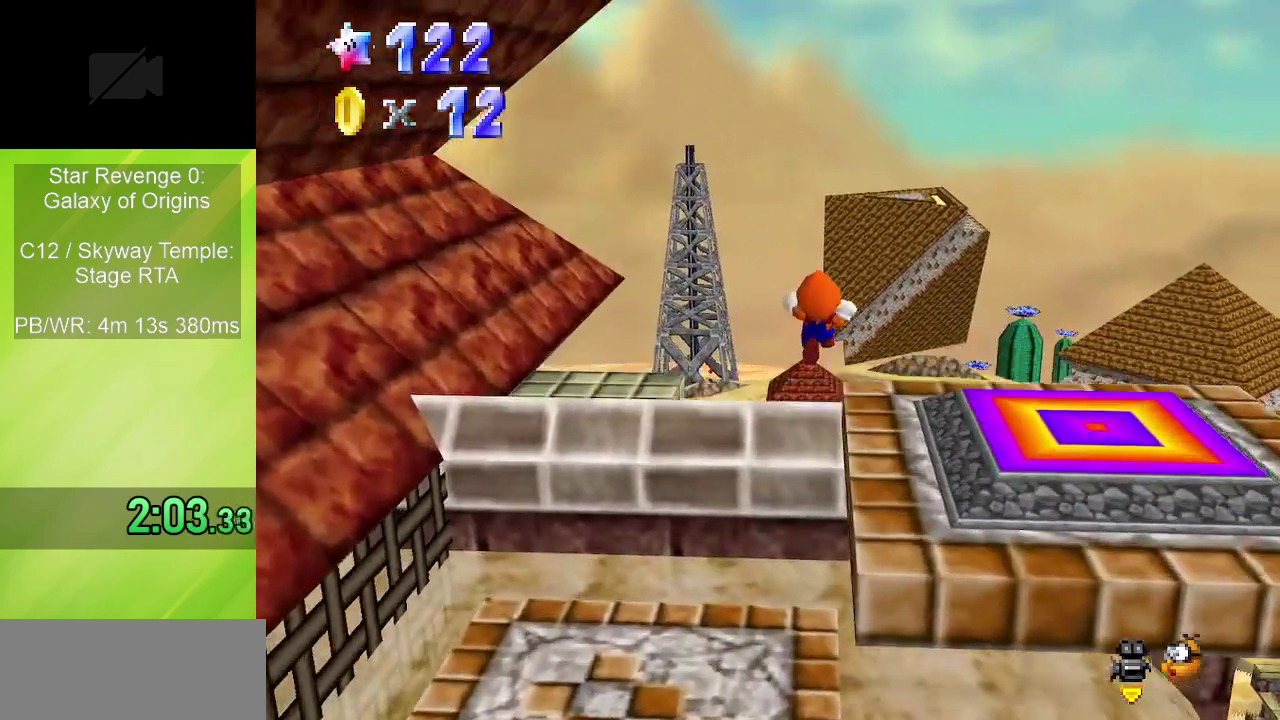
{"dt_ms": 600, "buttons": ["Z"], "left_stick": "up", "events": []}
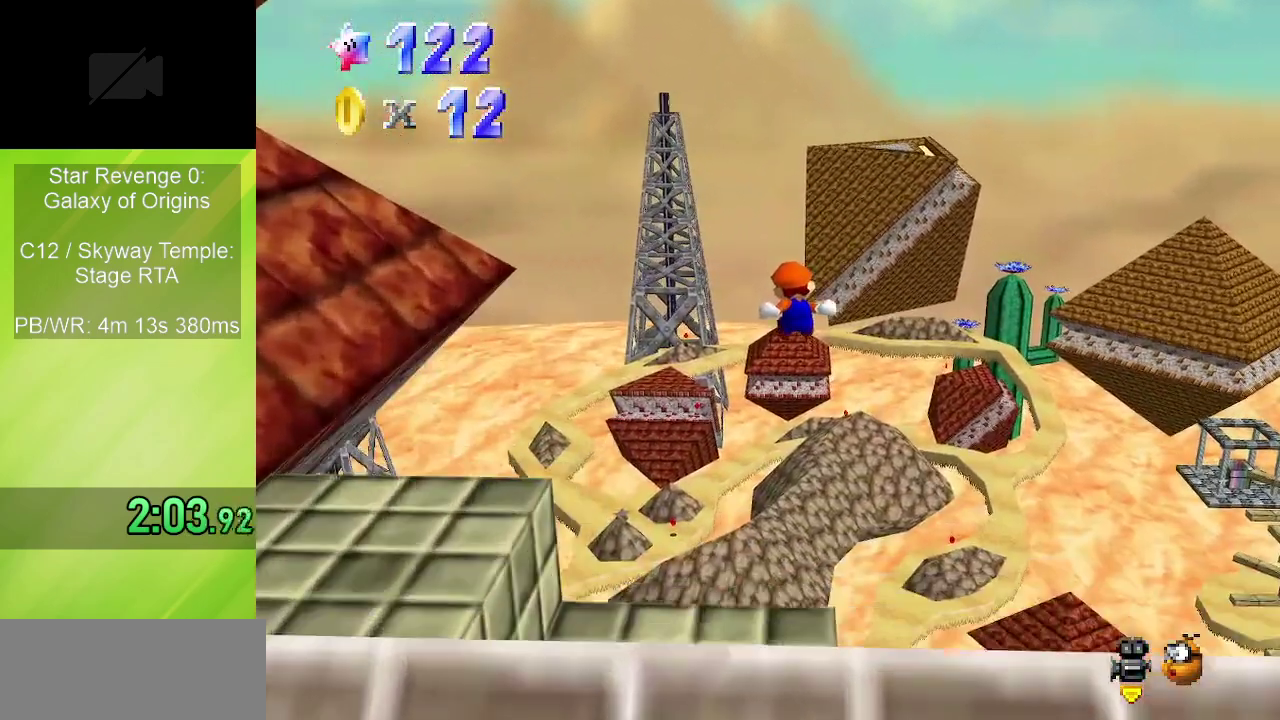
{"dt_ms": 500, "buttons": ["Z"], "left_stick": "up", "events": []}
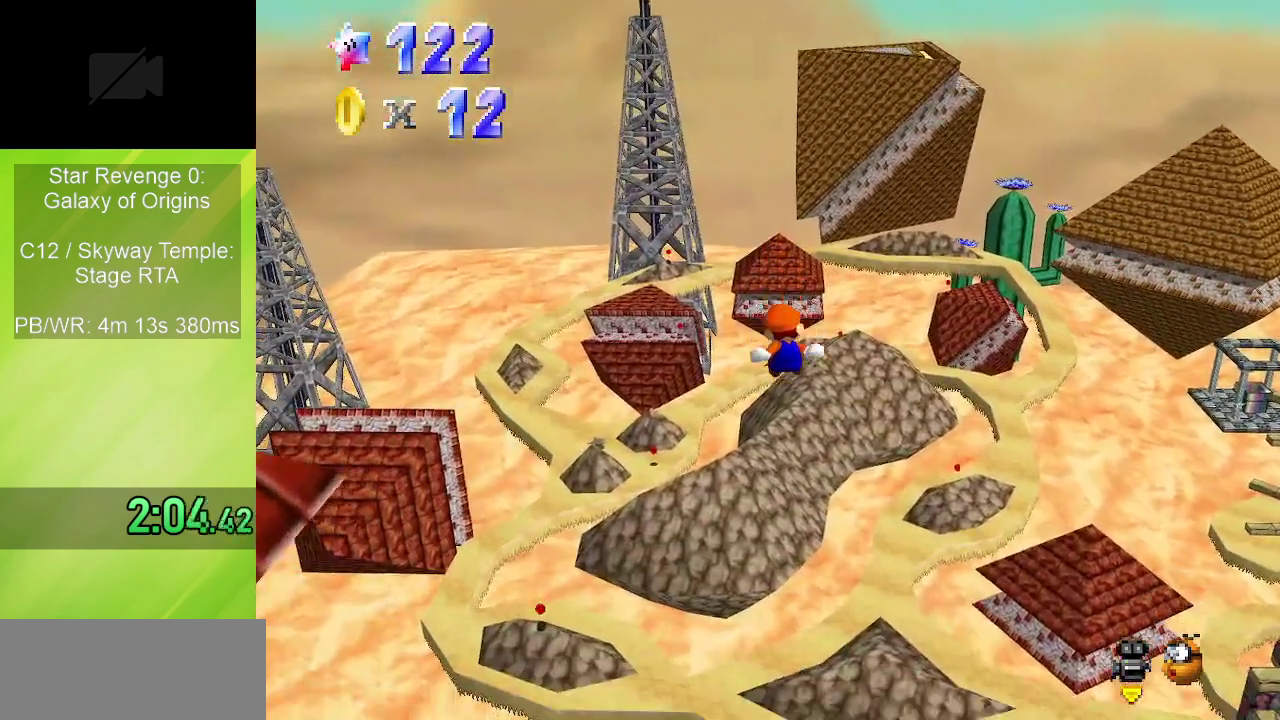
{"dt_ms": 500, "buttons": ["Z"], "left_stick": "up", "events": []}
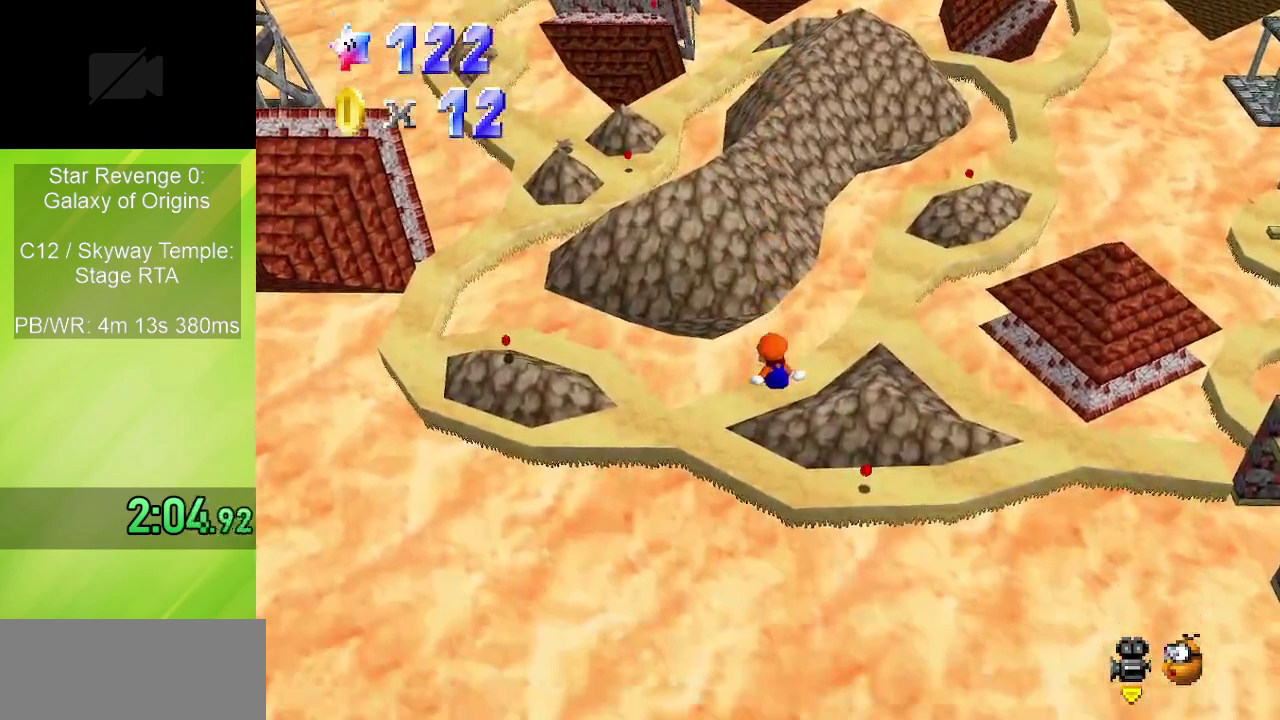
{"dt_ms": 500, "buttons": ["Z"], "left_stick": "up-right", "events": [[500, "left_stick", "up-right"]]}